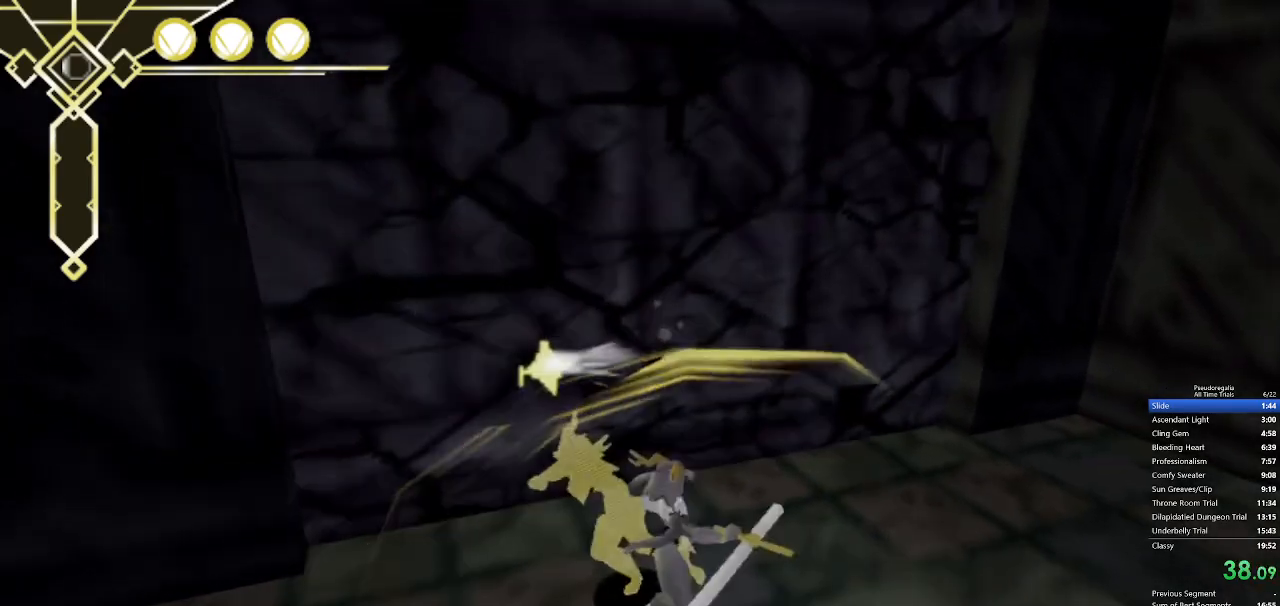
Gameplay with keyboard and mouse; each line is a JSON object with the keys and mouse buttons held at the frame after it. "events" lists presses ("down") and releases ("up") of "a", "d", "f", "q", "s", "shift", "space", "w", "mouse_left" and "mouse_right" between this image and that frame as [ms after this image, input, new state], when the widget could be followed in between. "mouse_left", "mouse_right" = the "left", "right" buttons of the "mouse" list. No other keys are recorded. Not read: mouse_move.
{"keys": ["w"], "mouse": [], "events": [[67, "mouse_left", "up"], [117, "d", "up"], [117, "mouse_left", "down"], [200, "mouse_left", "up"], [250, "mouse_left", "down"], [350, "mouse_left", "up"], [400, "mouse_left", "down"], [483, "mouse_left", "up"]]}
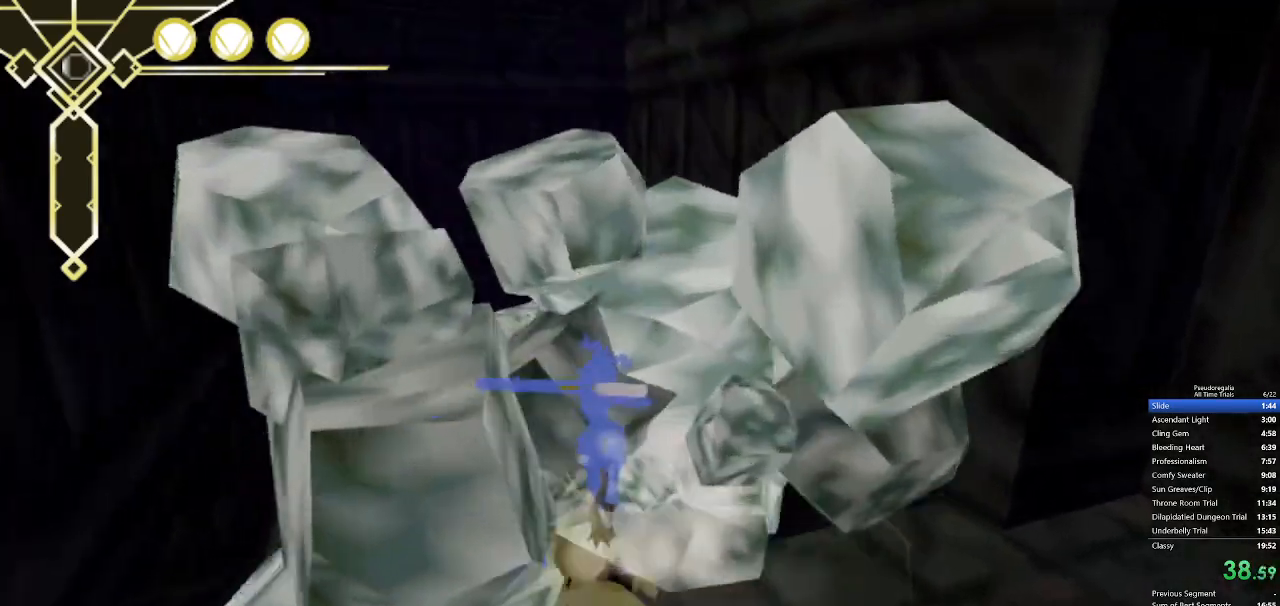
{"keys": ["w"], "mouse": [], "events": [[417, "a", "down"], [500, "a", "up"]]}
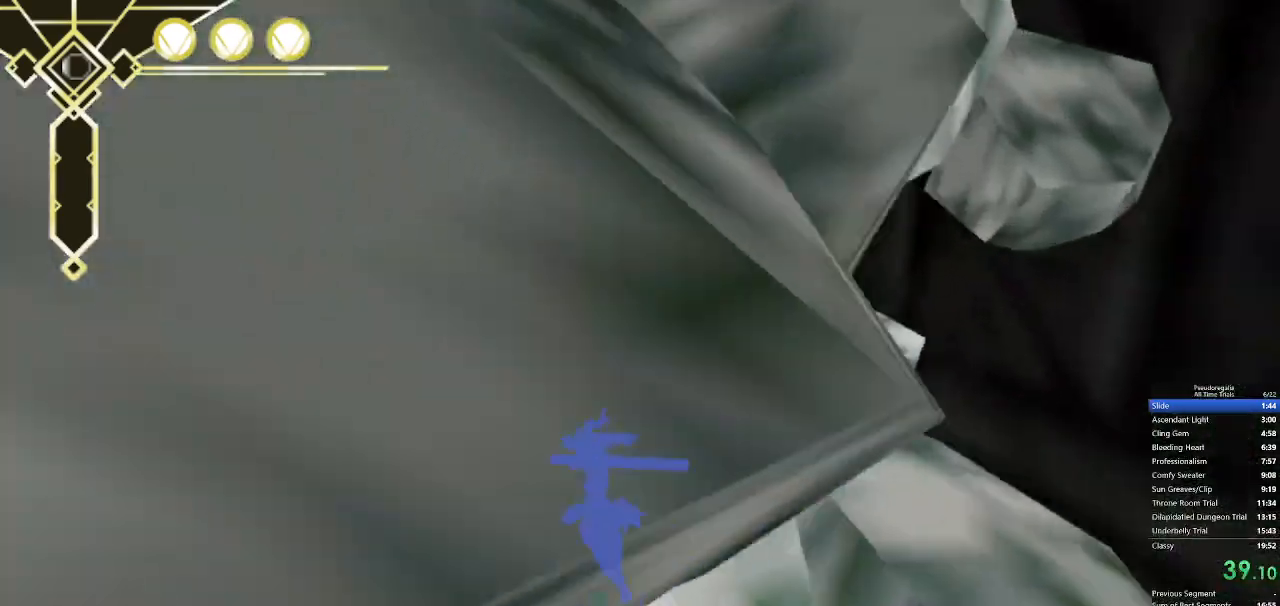
{"keys": ["w"], "mouse": [], "events": []}
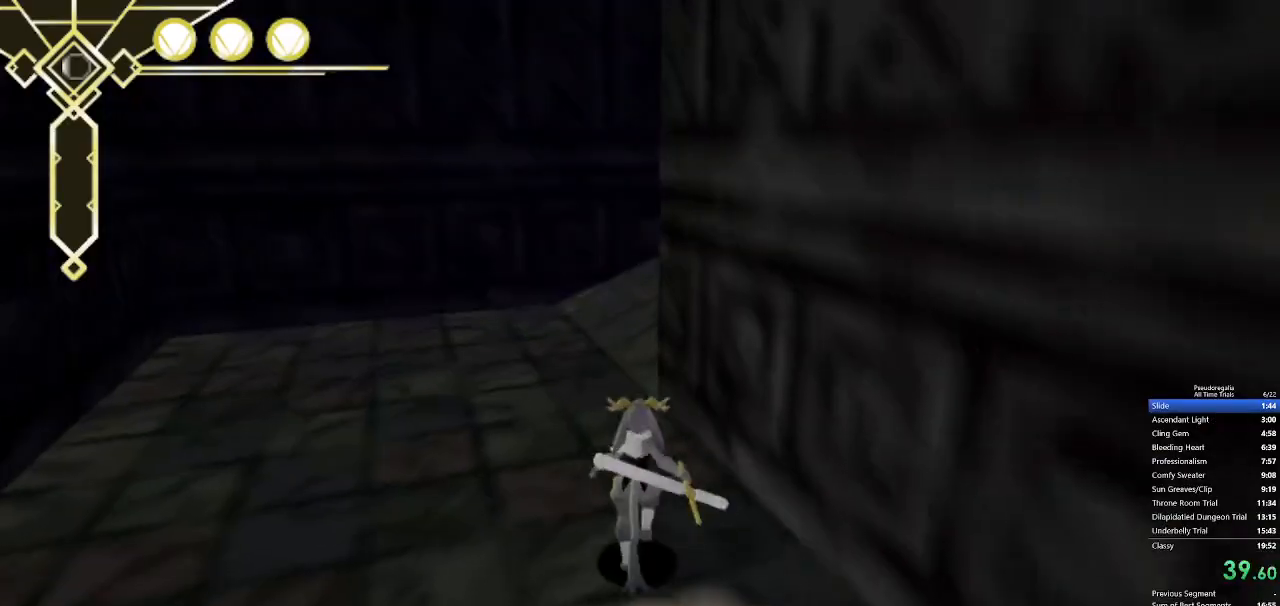
{"keys": ["w"], "mouse": [], "events": []}
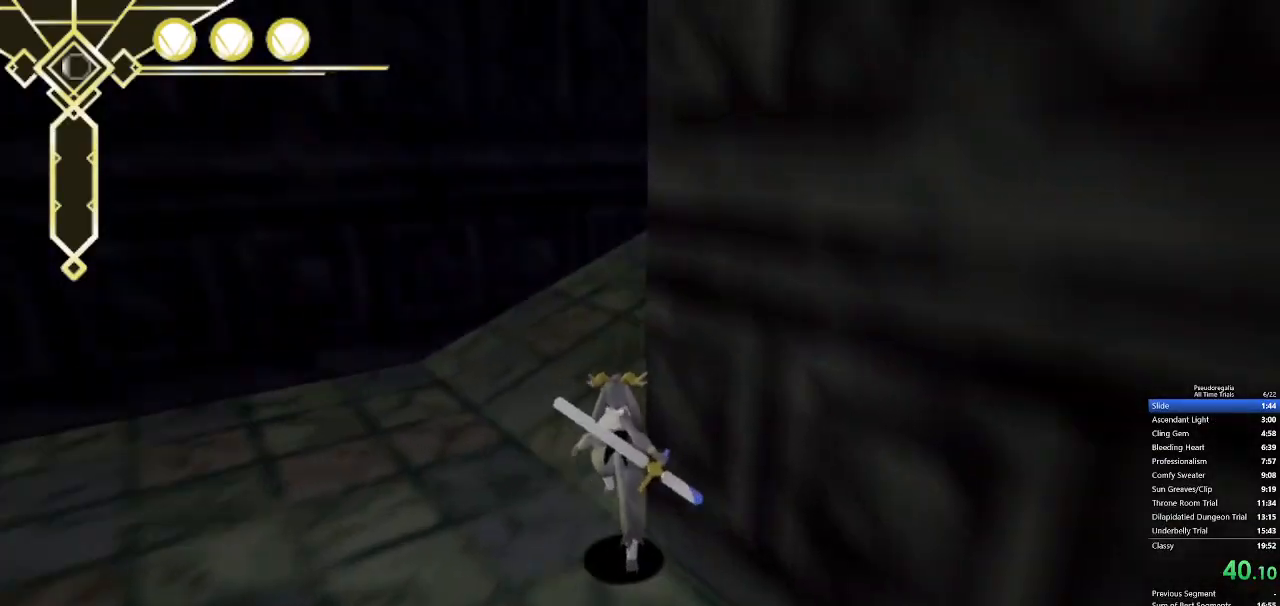
{"keys": ["w"], "mouse": [], "events": []}
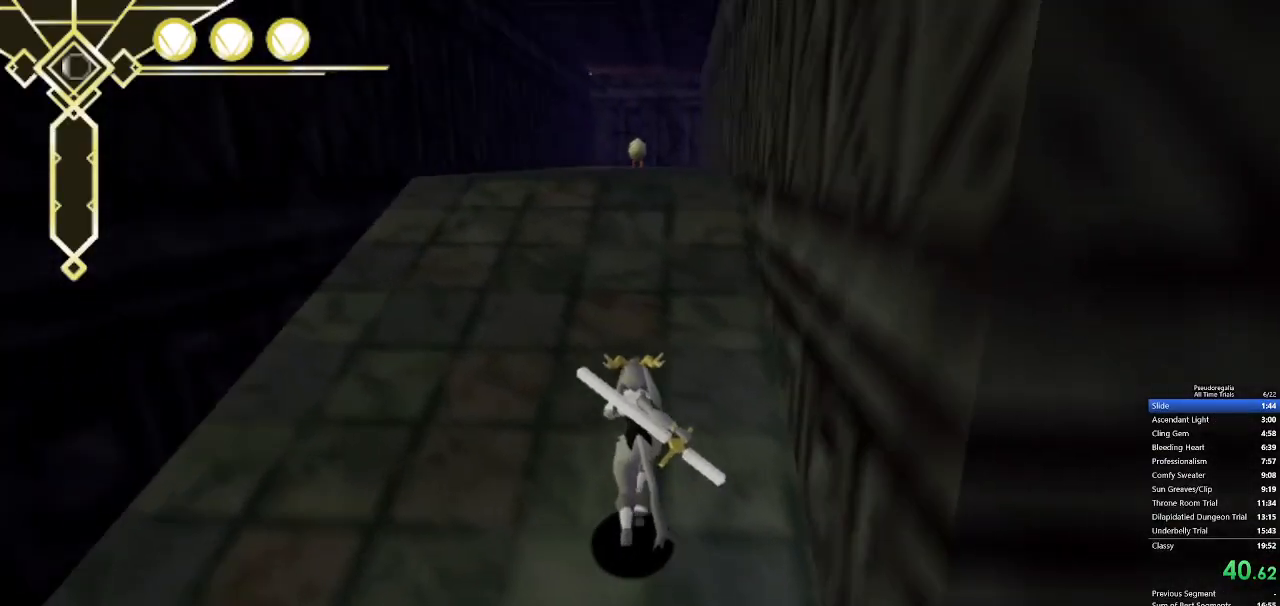
{"keys": ["w"], "mouse": [], "events": []}
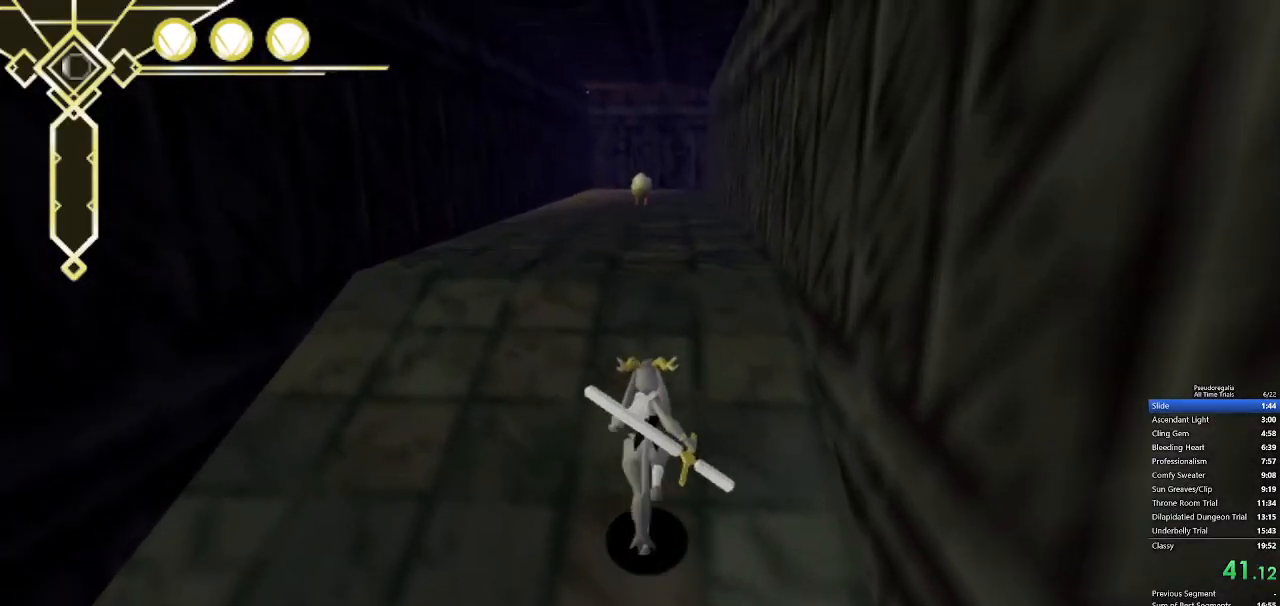
{"keys": ["w"], "mouse": [], "events": []}
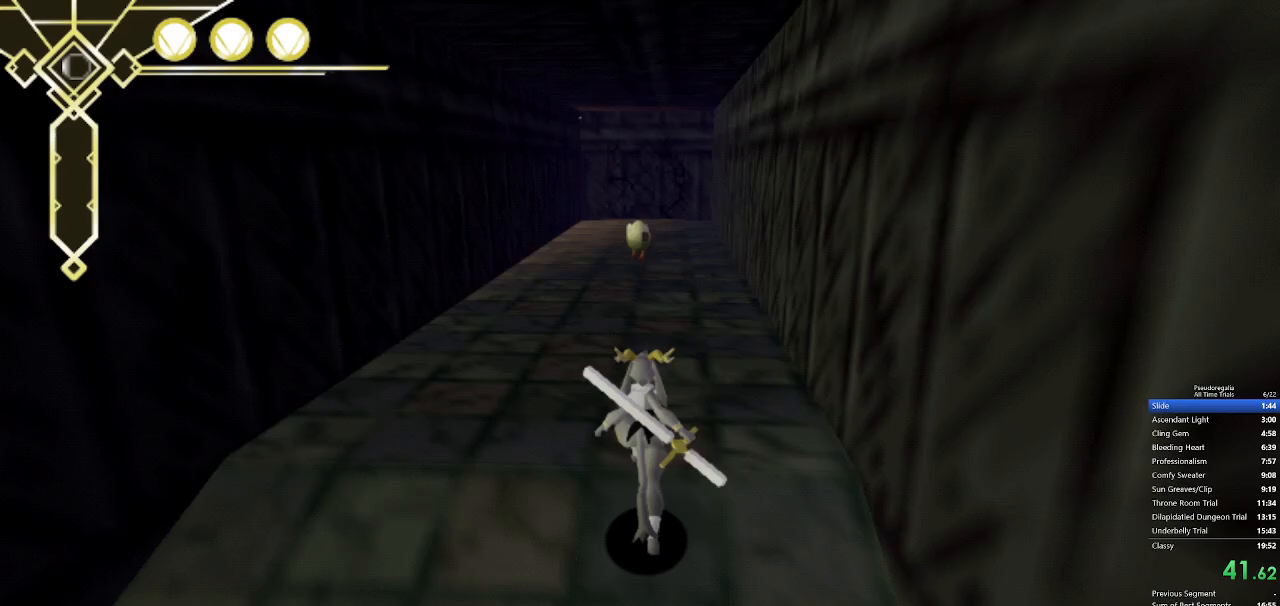
{"keys": ["w"], "mouse": [], "events": []}
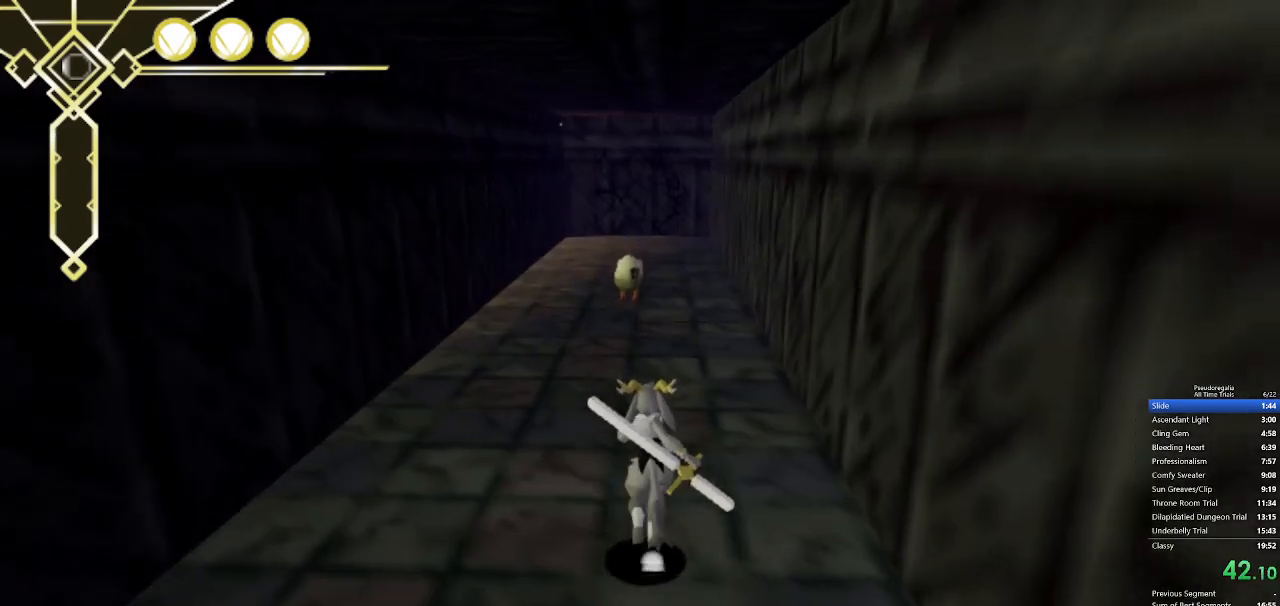
{"keys": ["w"], "mouse": [], "events": []}
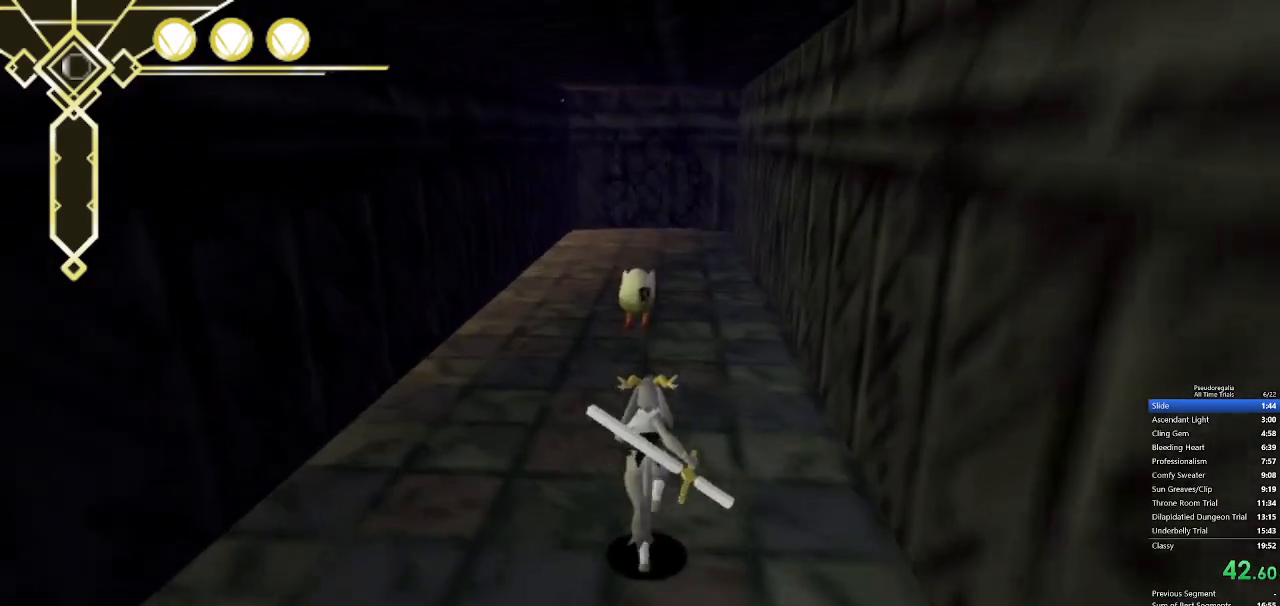
{"keys": ["w"], "mouse": [], "events": []}
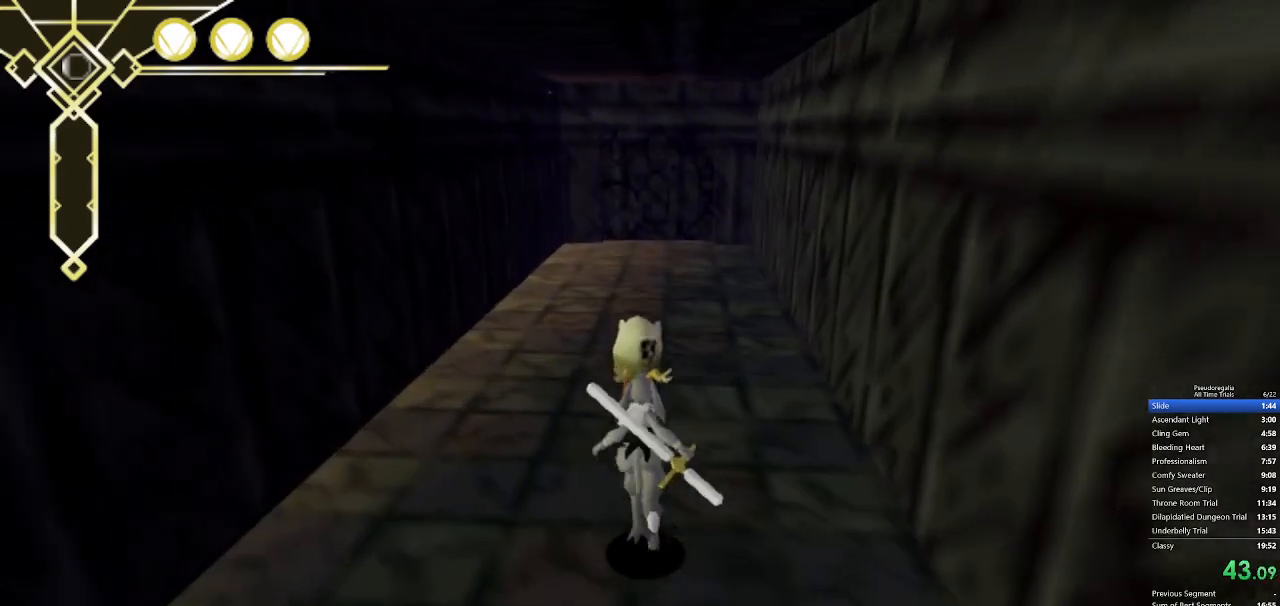
{"keys": ["space", "w"], "mouse": ["left"], "events": [[133, "space", "down"], [167, "mouse_left", "down"], [217, "mouse_left", "up"], [450, "mouse_left", "down"]]}
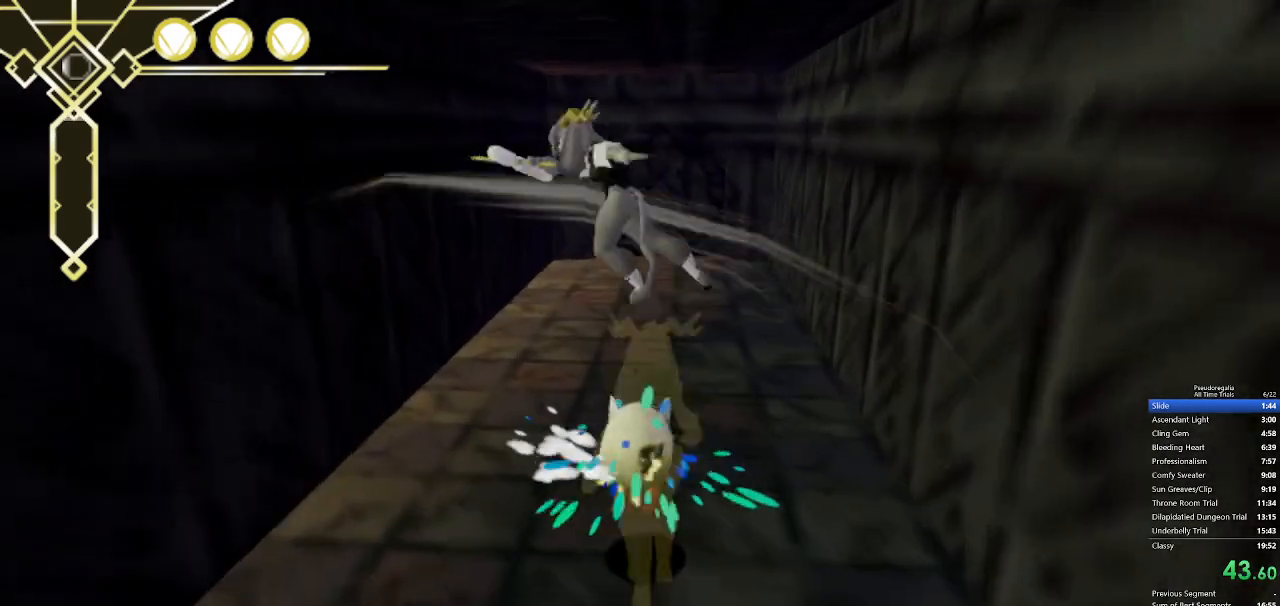
{"keys": ["w"], "mouse": ["left"], "events": [[50, "space", "up"], [100, "mouse_left", "up"], [433, "mouse_left", "down"]]}
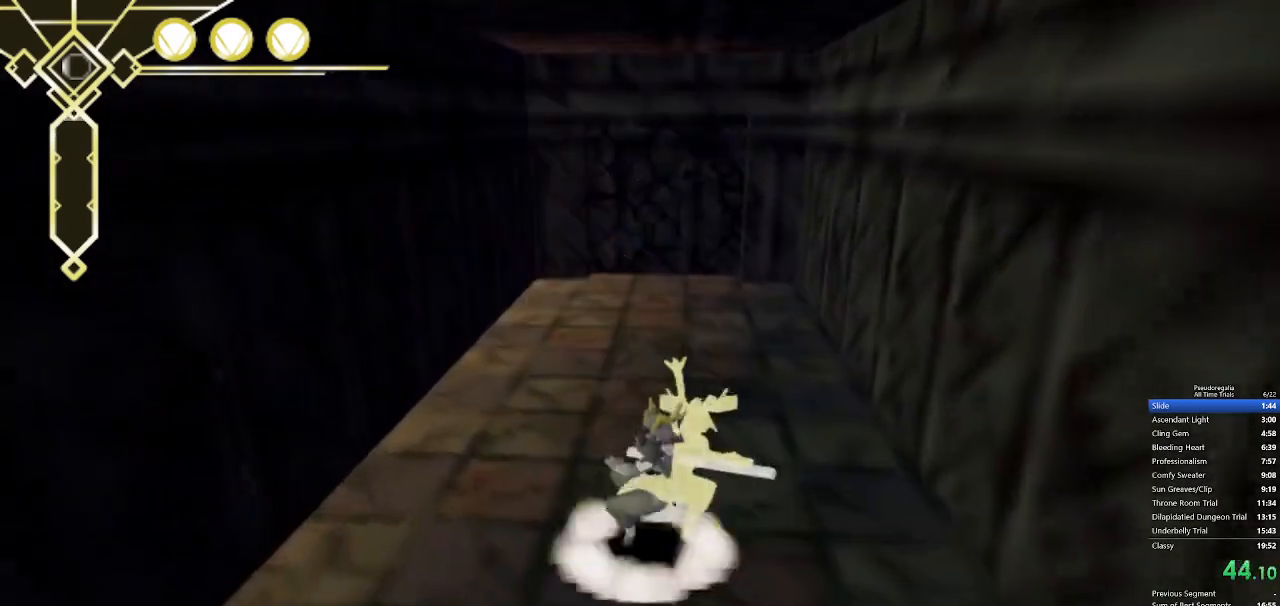
{"keys": ["w"], "mouse": [], "events": [[17, "mouse_left", "up"]]}
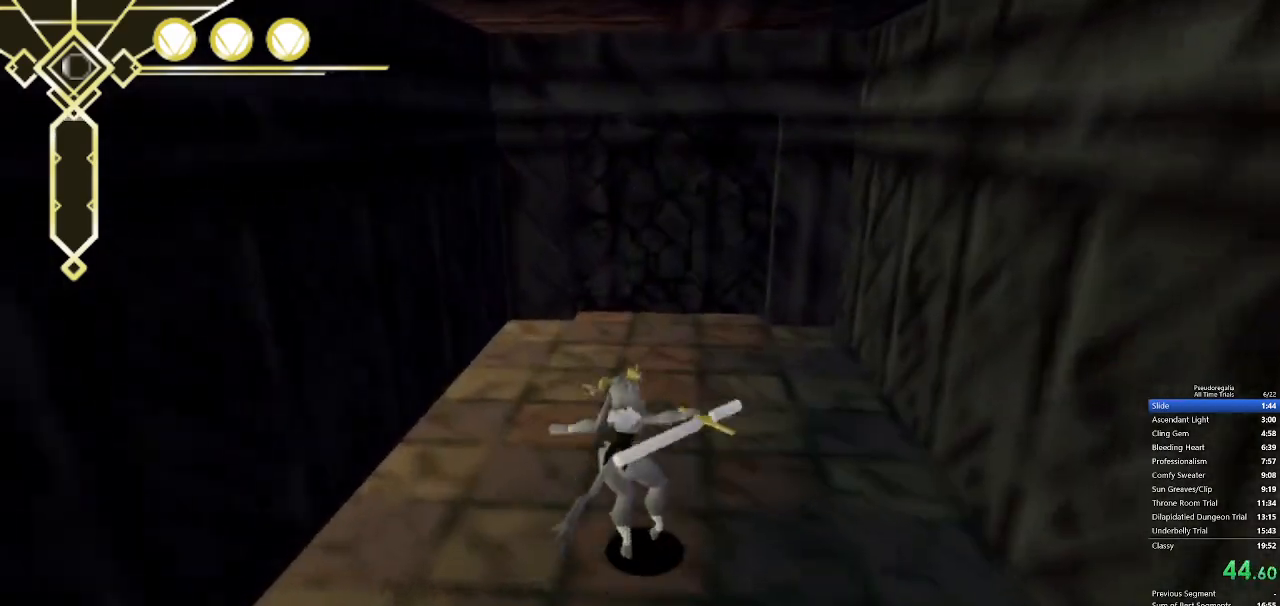
{"keys": ["w"], "mouse": [], "events": []}
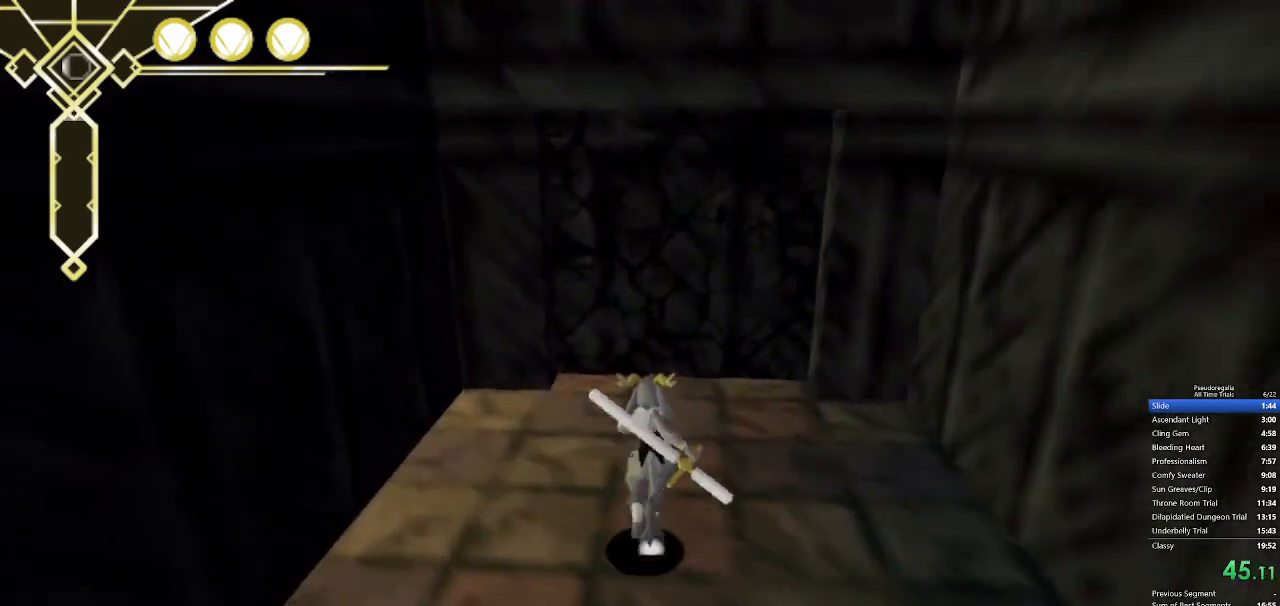
{"keys": ["w"], "mouse": [], "events": [[150, "mouse_left", "down"], [233, "mouse_left", "up"]]}
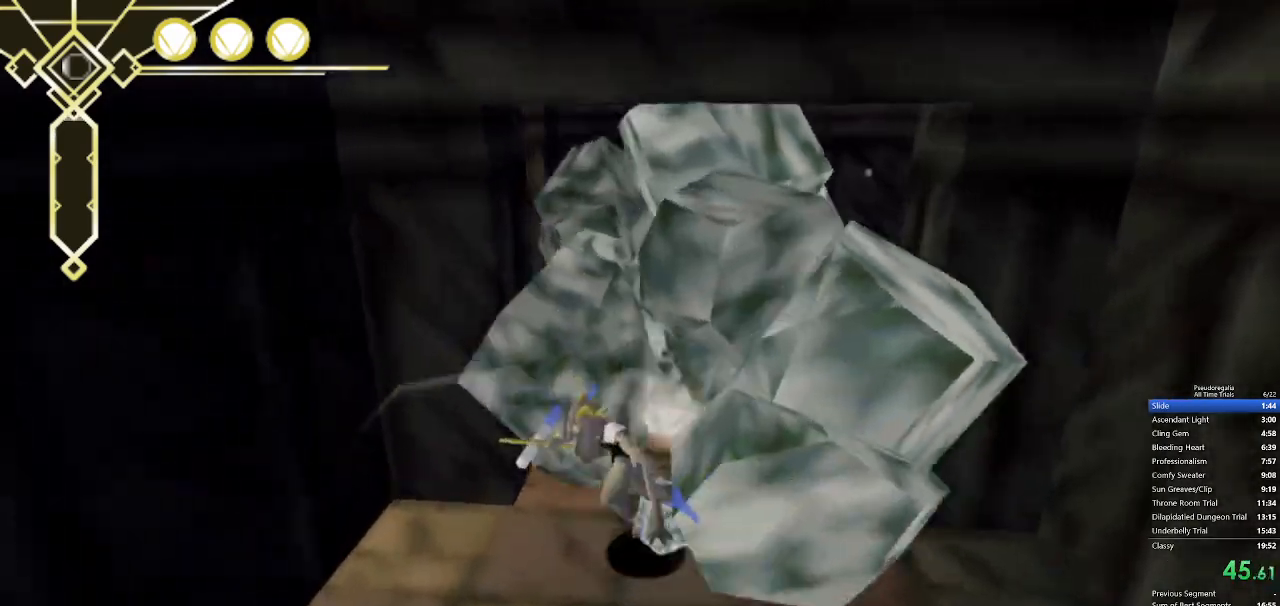
{"keys": ["w"], "mouse": [], "events": []}
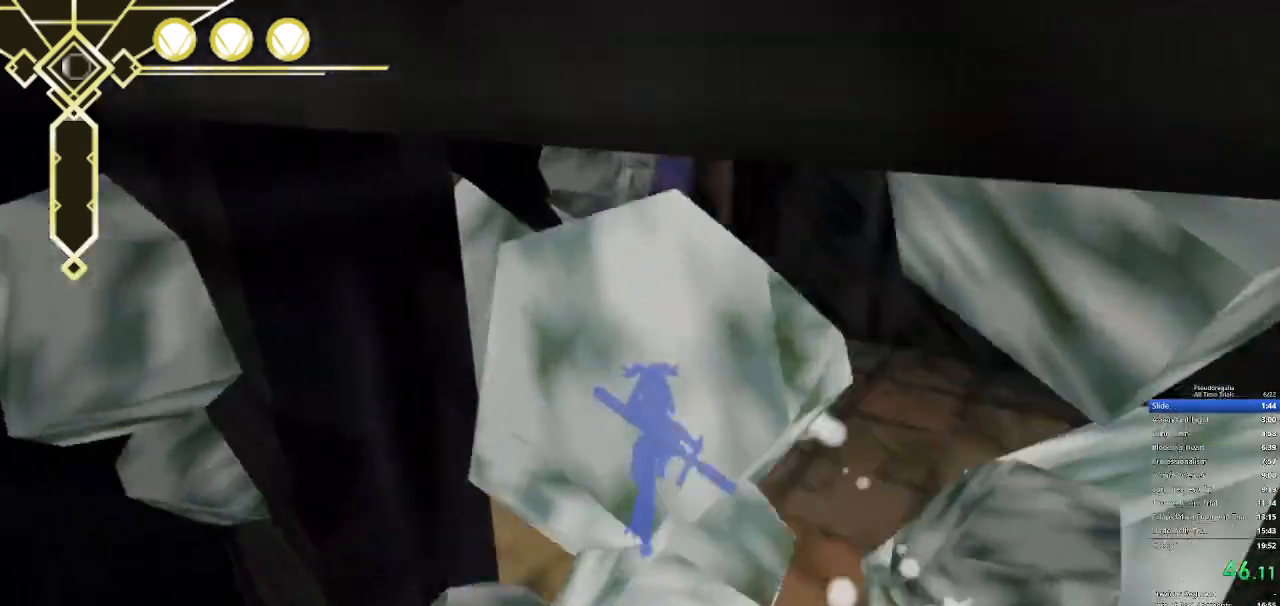
{"keys": ["w"], "mouse": [], "events": []}
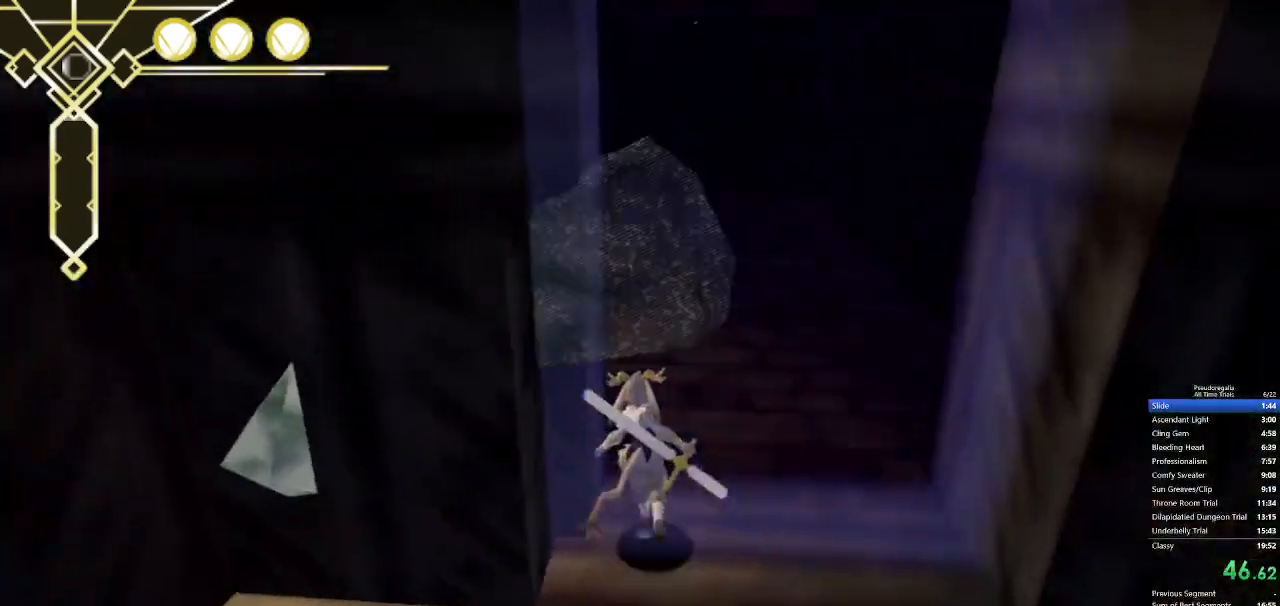
{"keys": ["w"], "mouse": [], "events": []}
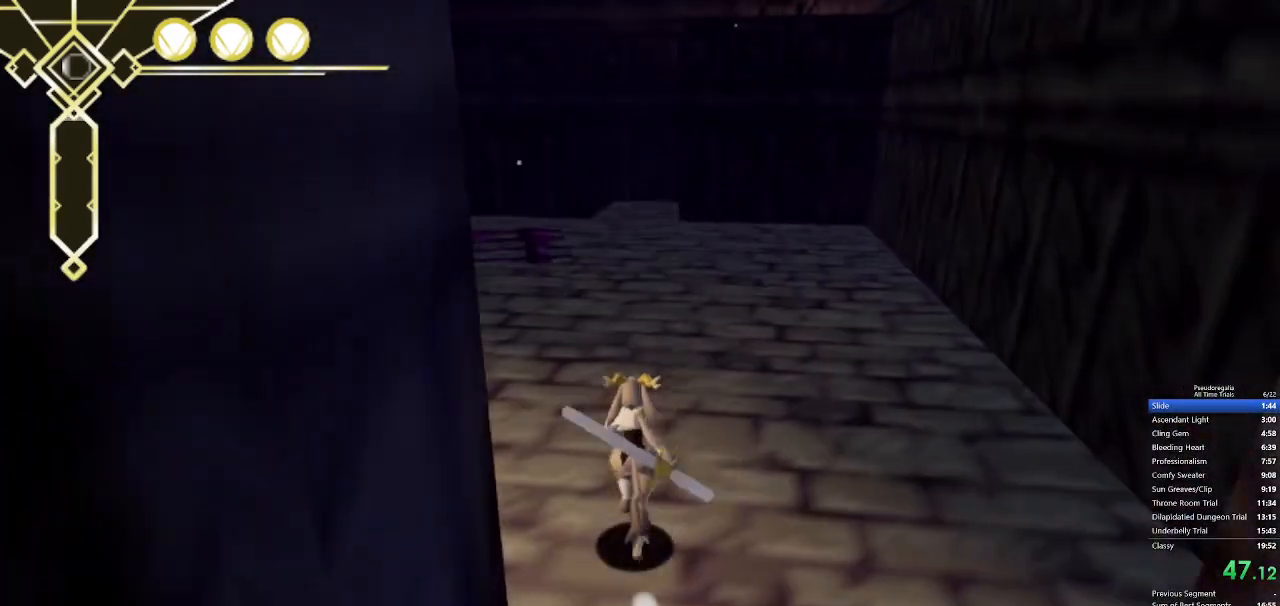
{"keys": ["w"], "mouse": [], "events": []}
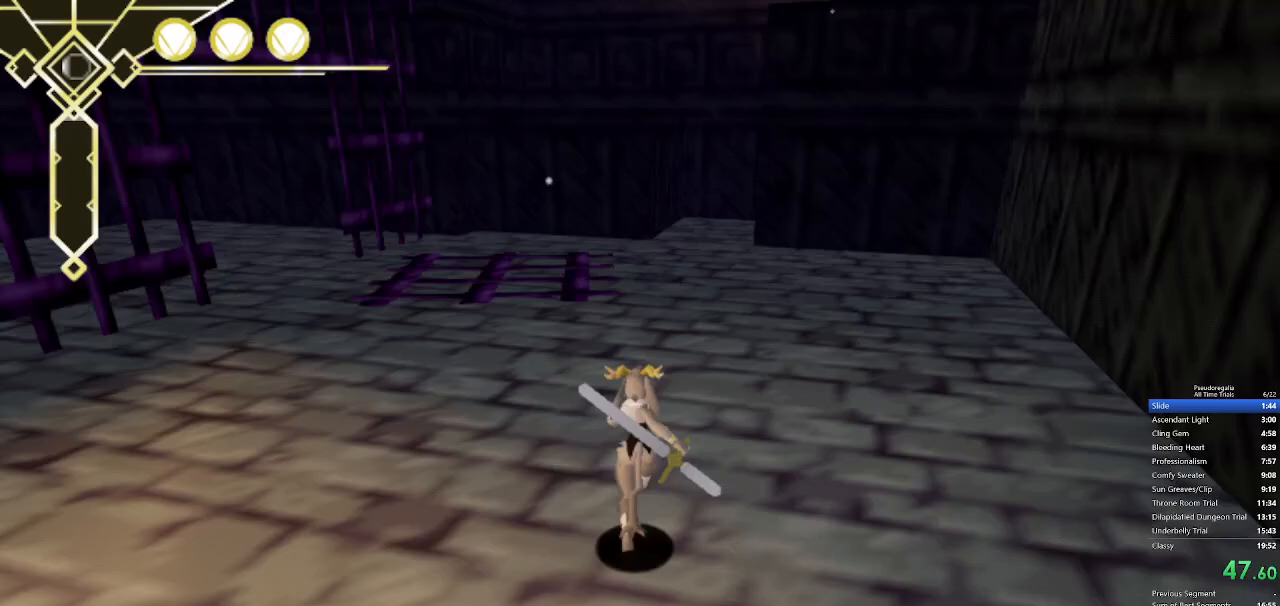
{"keys": ["w"], "mouse": [], "events": []}
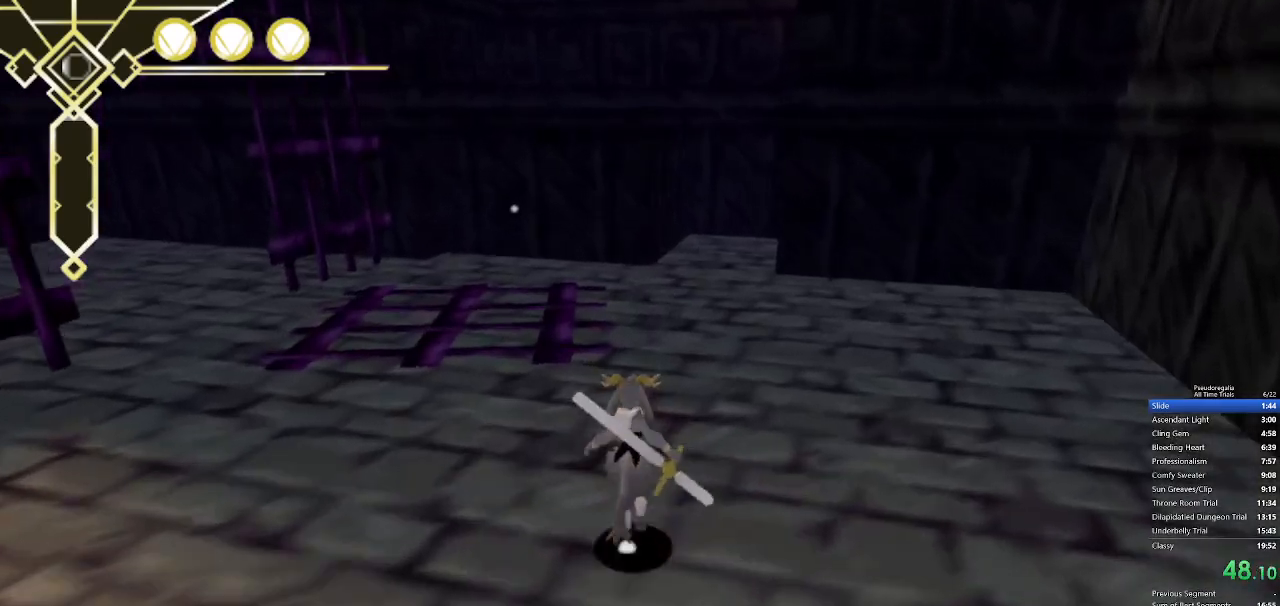
{"keys": ["w"], "mouse": [], "events": []}
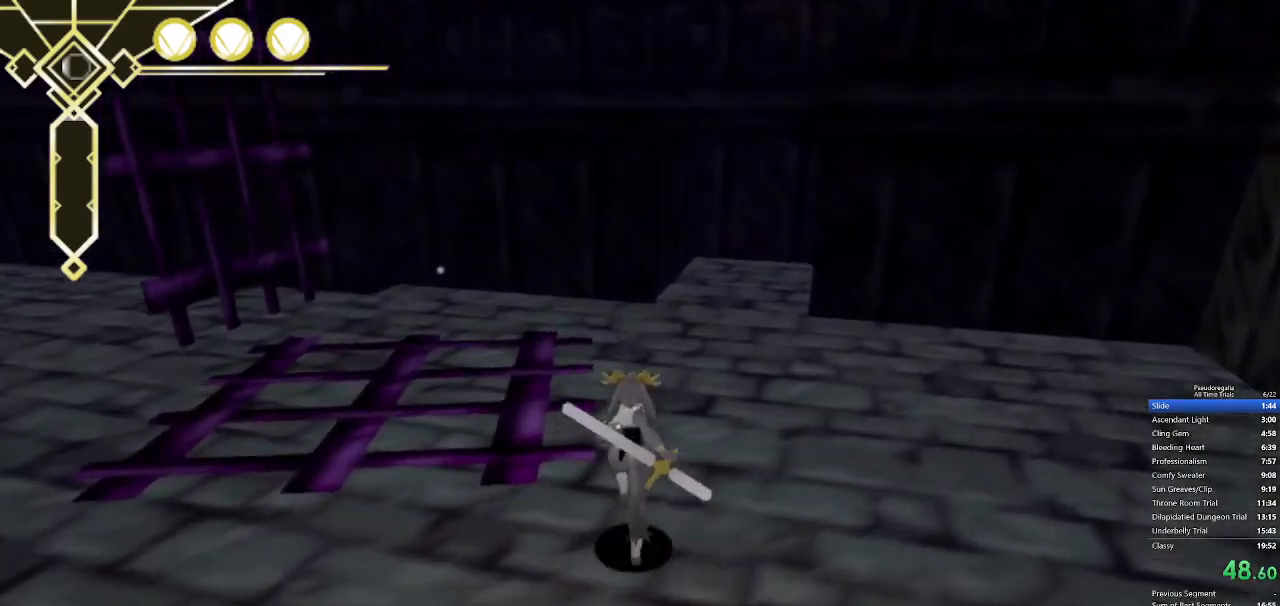
{"keys": ["space", "w"], "mouse": [], "events": [[483, "space", "down"]]}
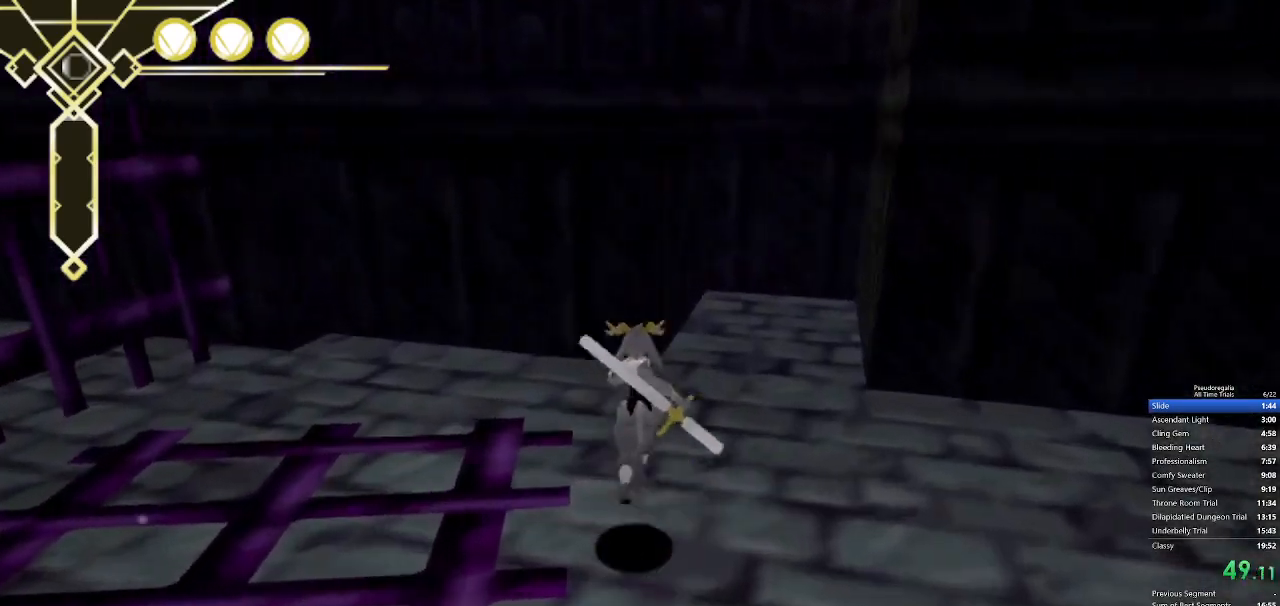
{"keys": [], "mouse": [], "events": [[500, "space", "up"], [500, "w", "up"]]}
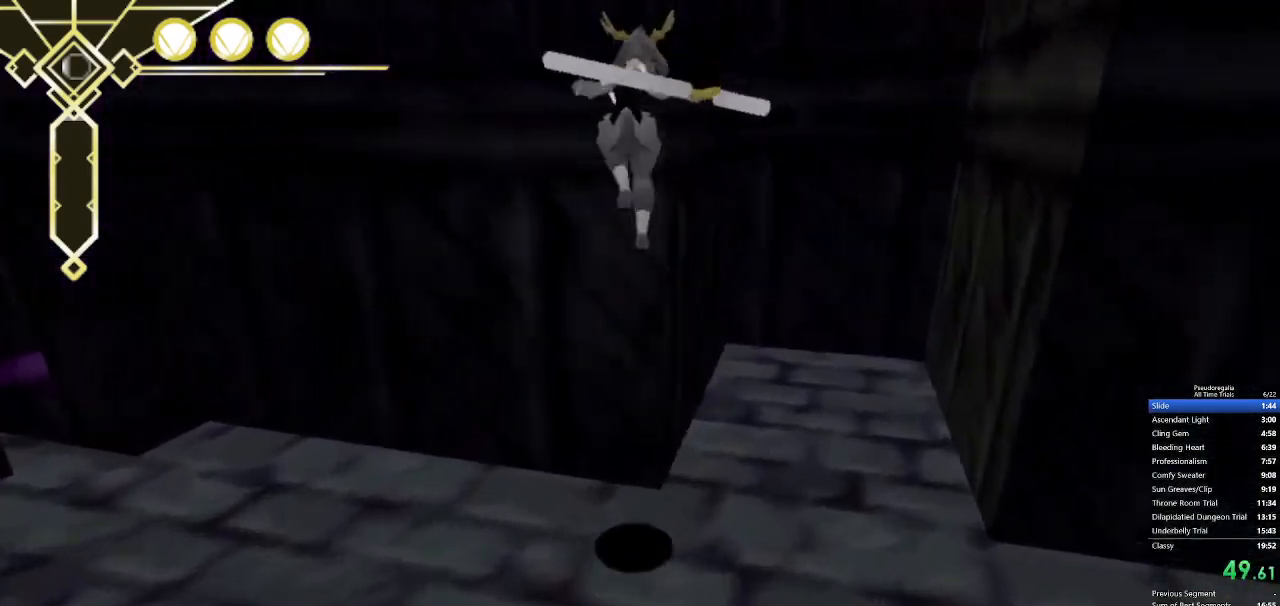
{"keys": ["w"], "mouse": [], "events": [[150, "w", "down"], [183, "w", "up"], [283, "w", "down"], [333, "w", "up"], [433, "w", "down"]]}
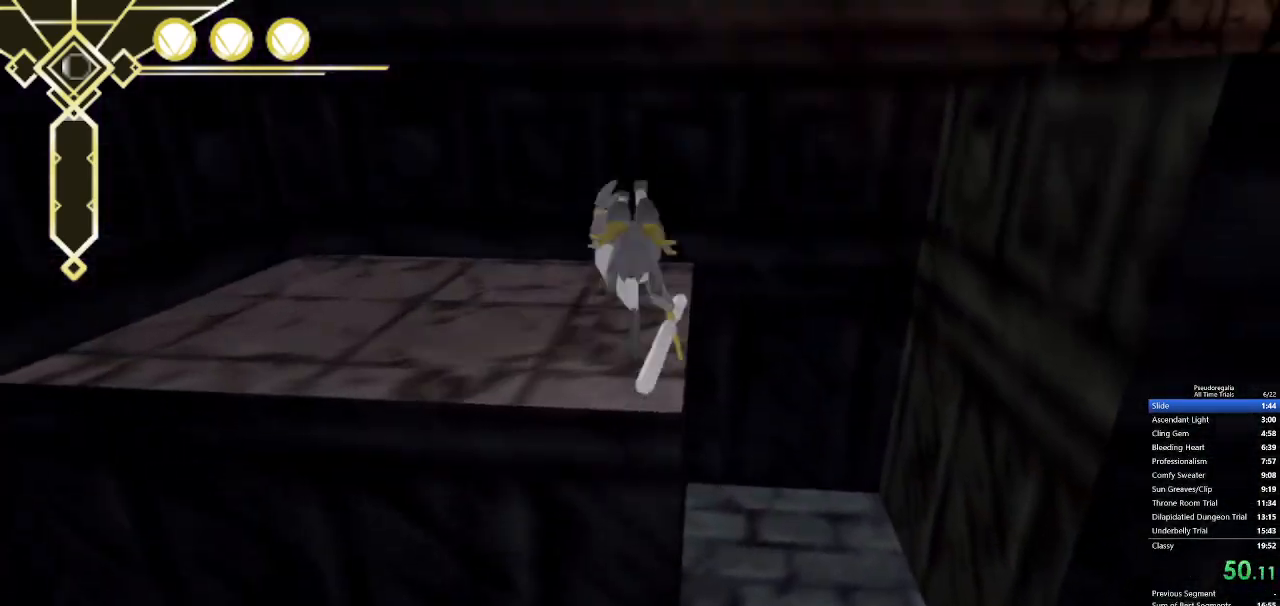
{"keys": ["d", "space", "w"], "mouse": [], "events": [[350, "d", "down"], [350, "space", "down"]]}
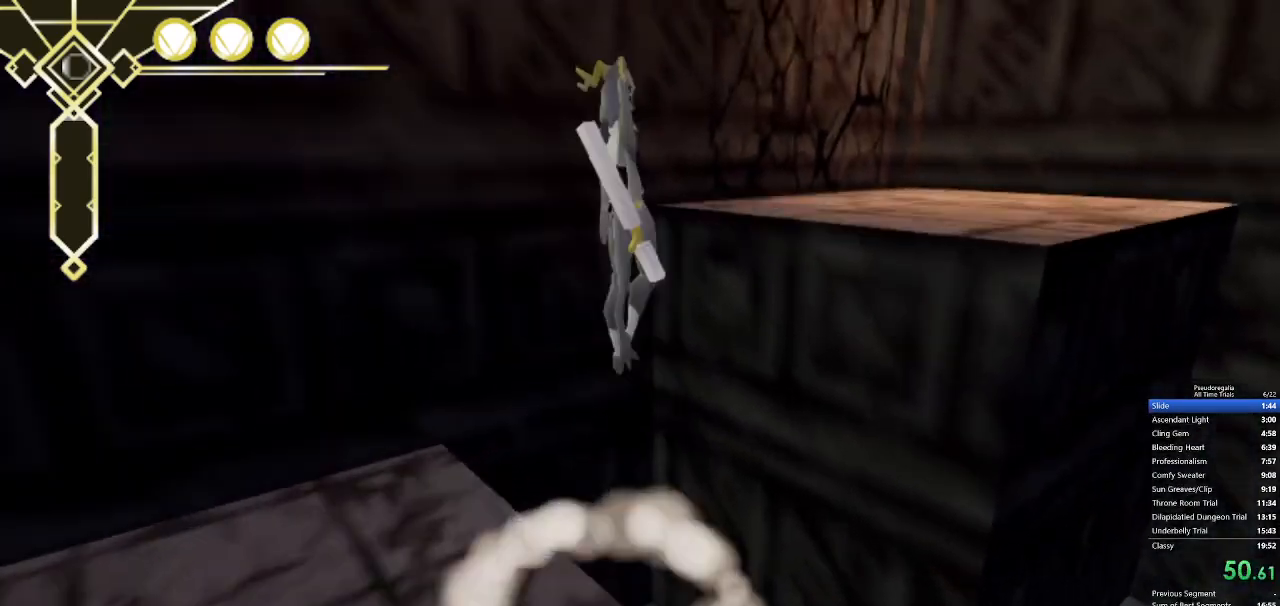
{"keys": [], "mouse": ["left"], "events": [[267, "space", "up"], [317, "d", "up"], [500, "mouse_left", "down"], [500, "w", "up"]]}
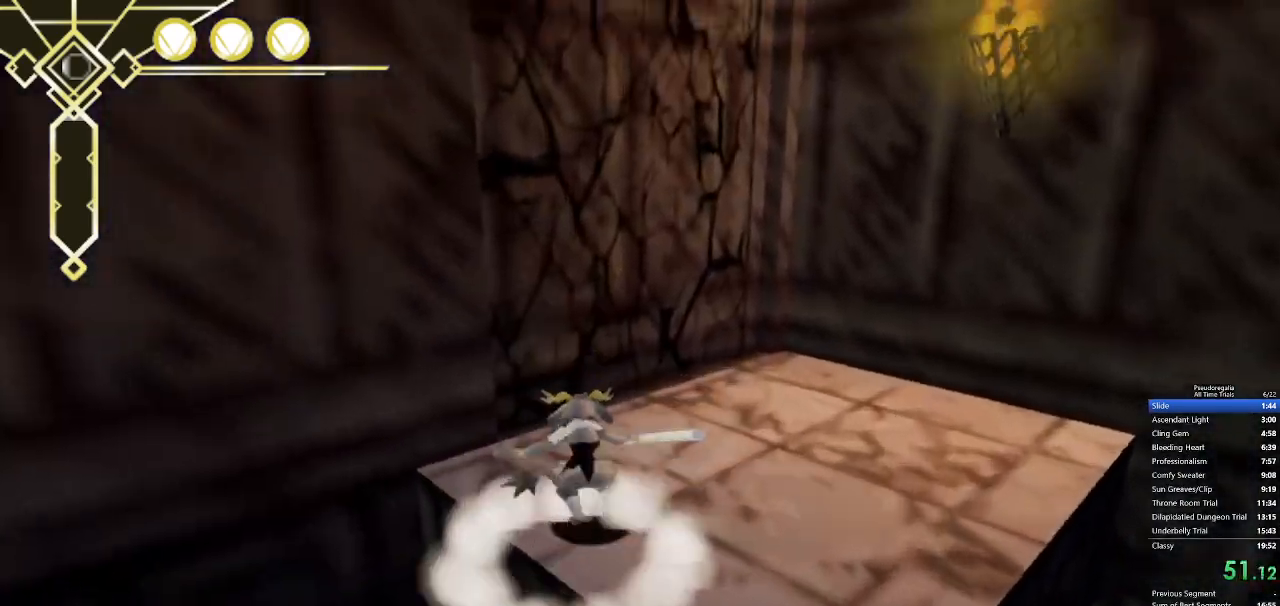
{"keys": ["w"], "mouse": [], "events": [[100, "mouse_left", "up"], [233, "w", "down"], [333, "mouse_left", "down"], [467, "mouse_left", "up"]]}
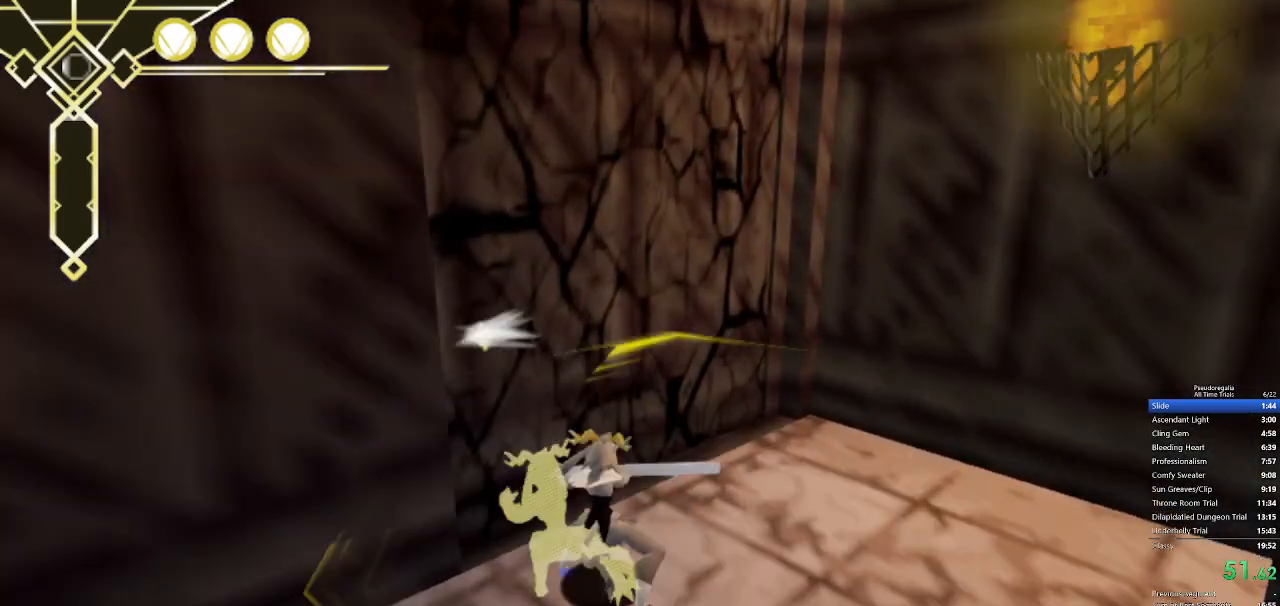
{"keys": ["w"], "mouse": ["left"], "events": [[17, "d", "down"], [17, "mouse_left", "down"], [117, "mouse_left", "up"], [150, "d", "up"], [200, "mouse_left", "down"], [250, "mouse_left", "up"], [300, "mouse_left", "down"], [433, "mouse_left", "up"], [483, "mouse_left", "down"]]}
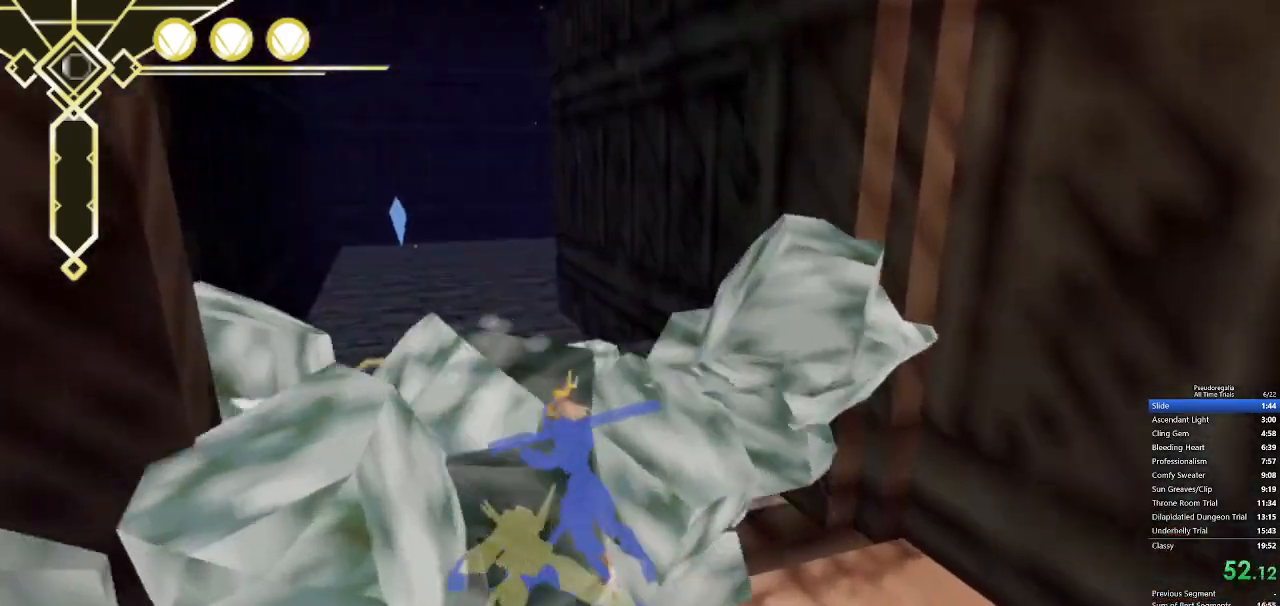
{"keys": ["w"], "mouse": [], "events": [[83, "mouse_left", "up"]]}